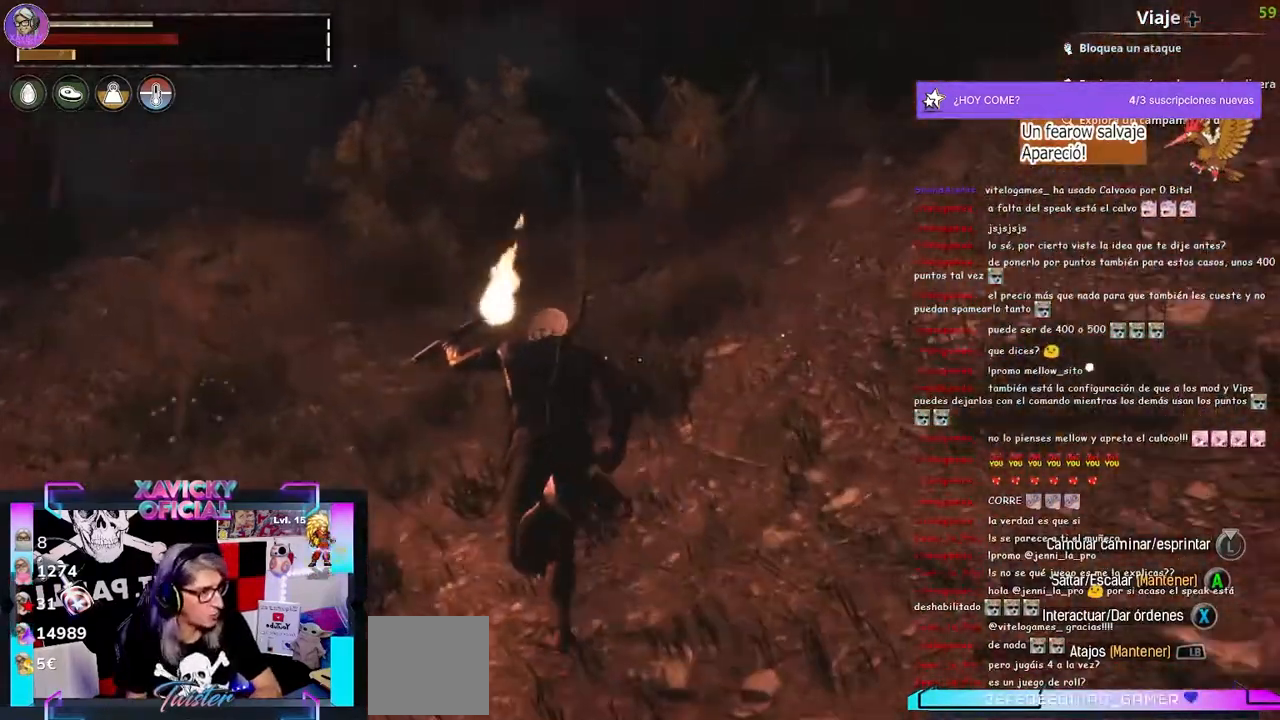
Gameplay with a controller (Xbox layout); each line is a JSON object with the inputs held at the frame after it (dt_ms = milliseconds from this image to that frame). "events" lists button and stick changes between this image and that frame as [ms after this image, input, new state], when the widget could be followed in between. Not read: R3.
{"dt_ms": 500, "buttons": [], "left_stick": "up", "right_stick": "up-right", "events": [[433, "left_stick", "up"]]}
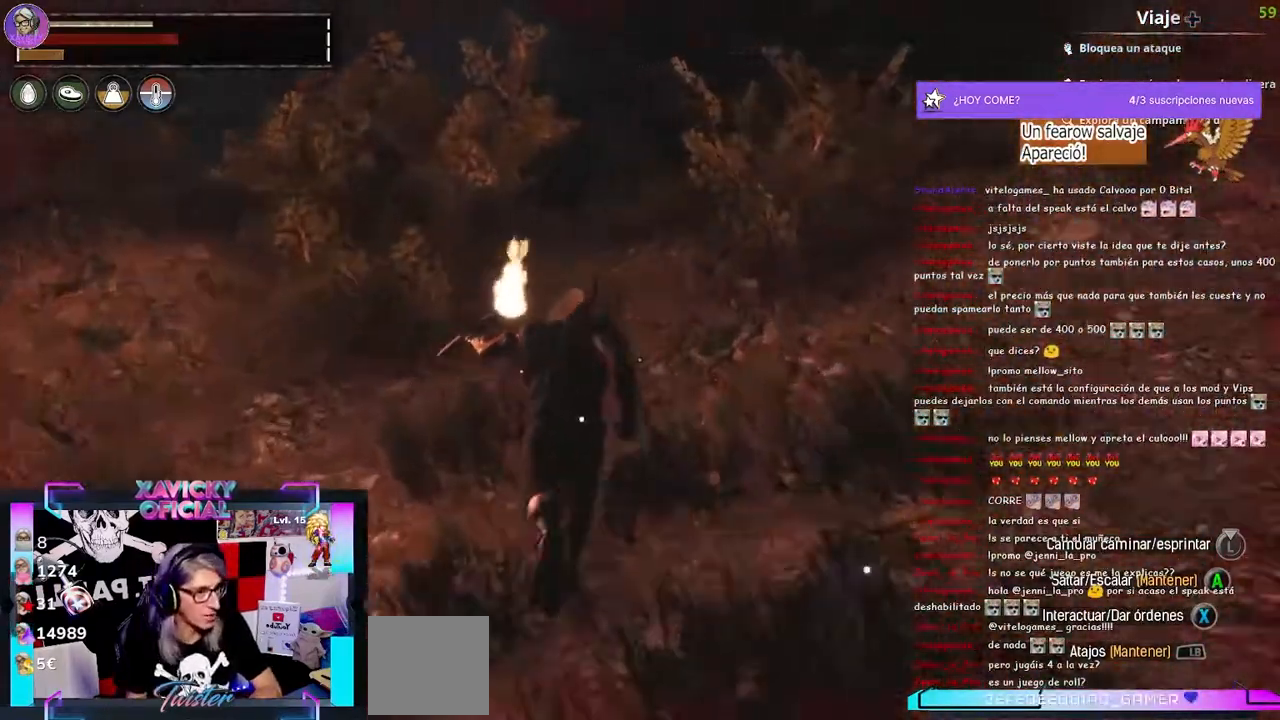
{"dt_ms": 500, "buttons": [], "left_stick": "up", "right_stick": "center", "events": [[400, "right_stick", "center"]]}
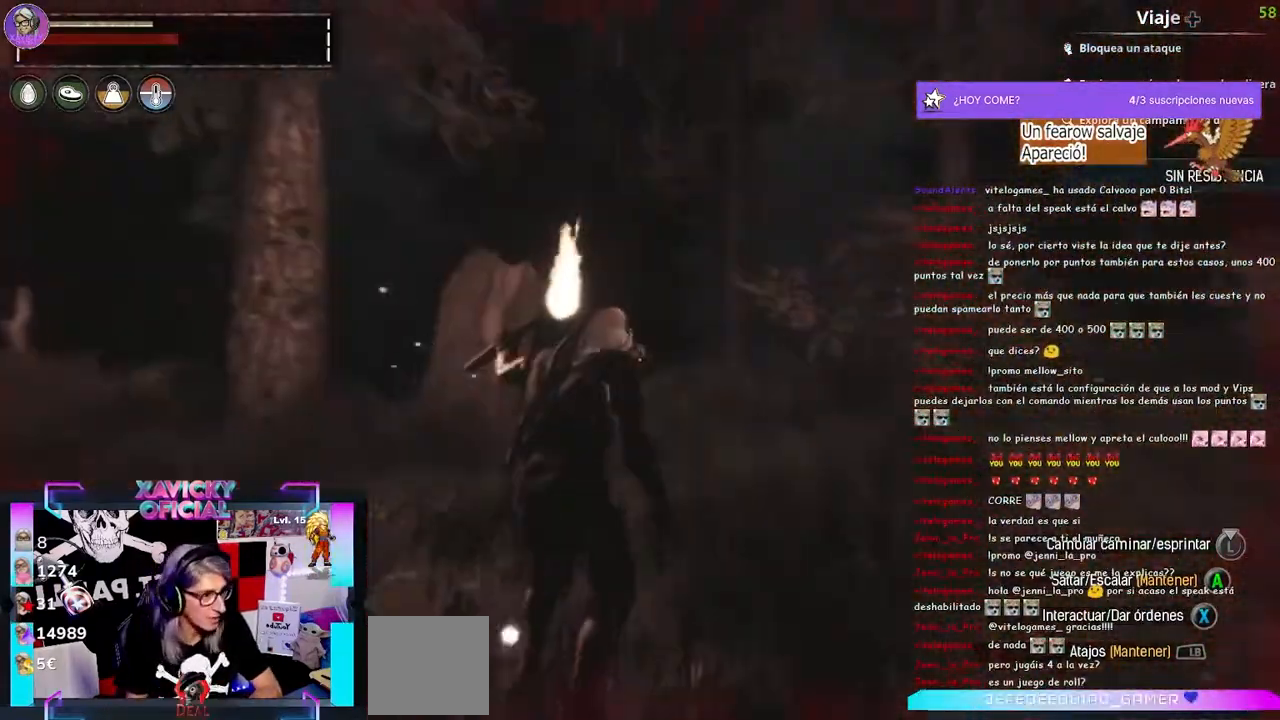
{"dt_ms": 500, "buttons": [], "left_stick": "up-right", "right_stick": "center", "events": [[133, "right_stick", "left"], [333, "right_stick", "center"], [400, "left_stick", "up-right"]]}
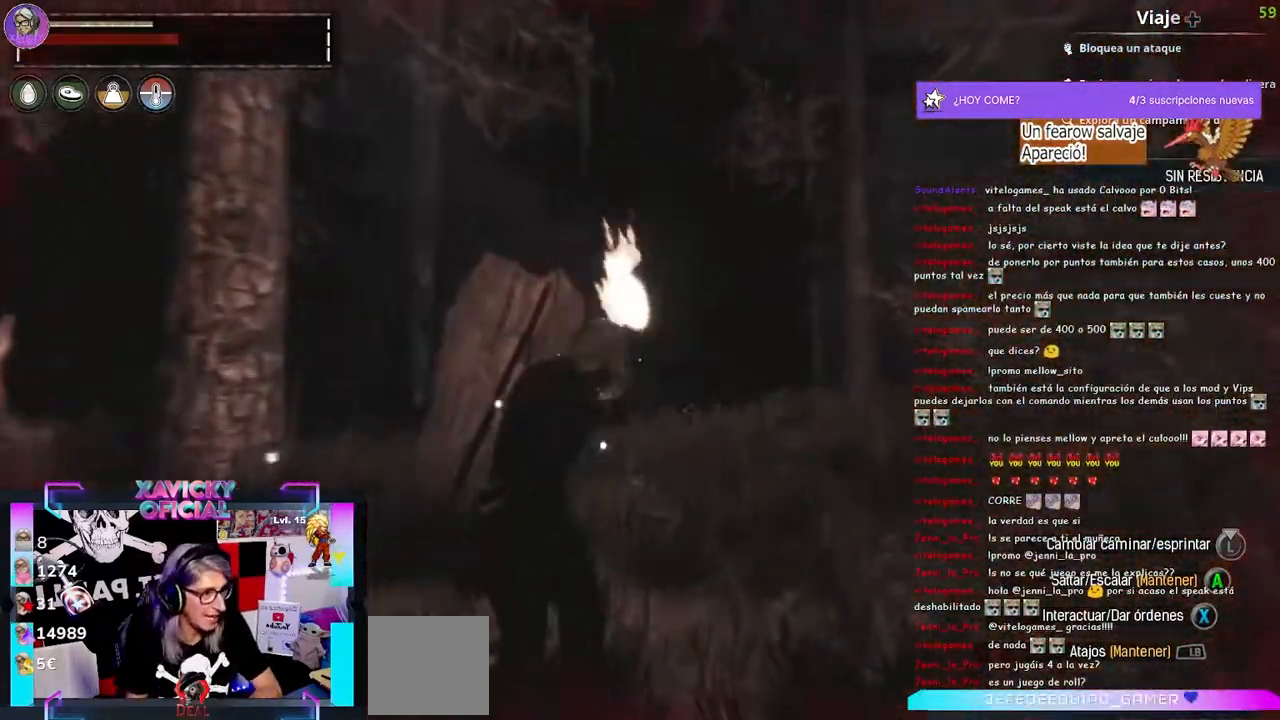
{"dt_ms": 500, "buttons": [], "left_stick": "up", "right_stick": "center", "events": [[233, "left_stick", "up"], [233, "right_stick", "down-left"], [367, "right_stick", "center"]]}
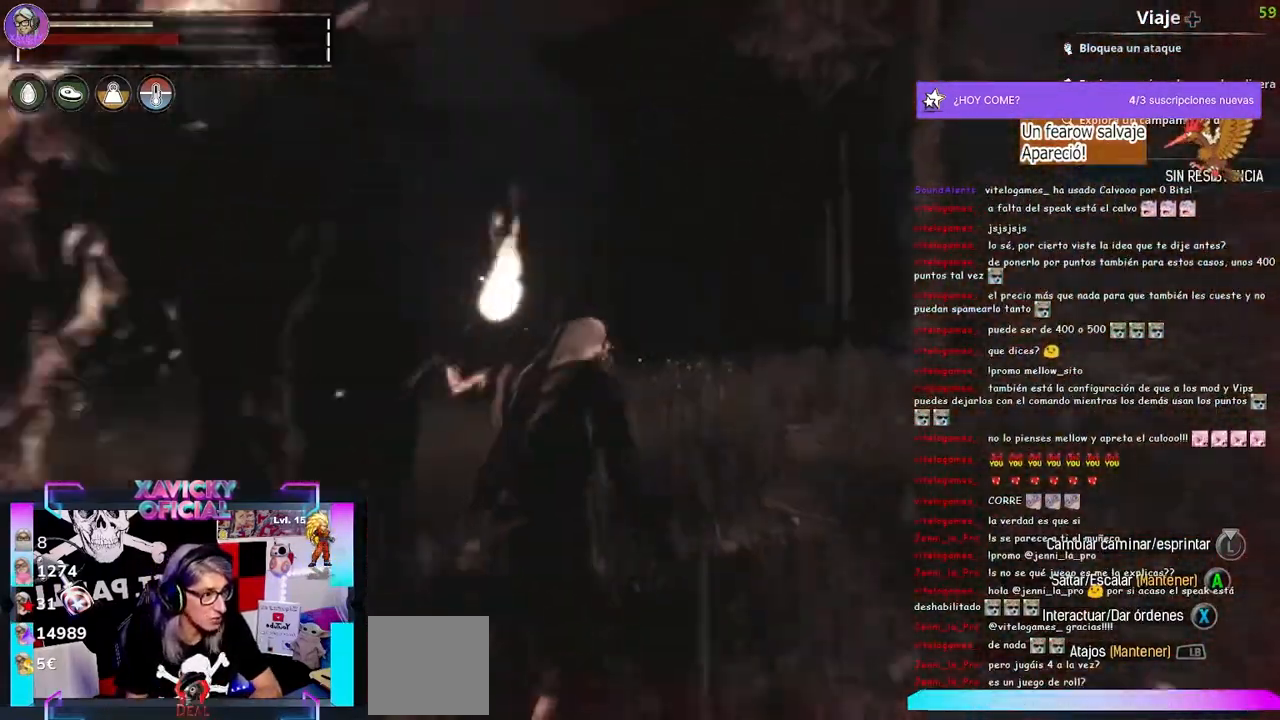
{"dt_ms": 500, "buttons": [], "left_stick": "up", "right_stick": "center", "events": []}
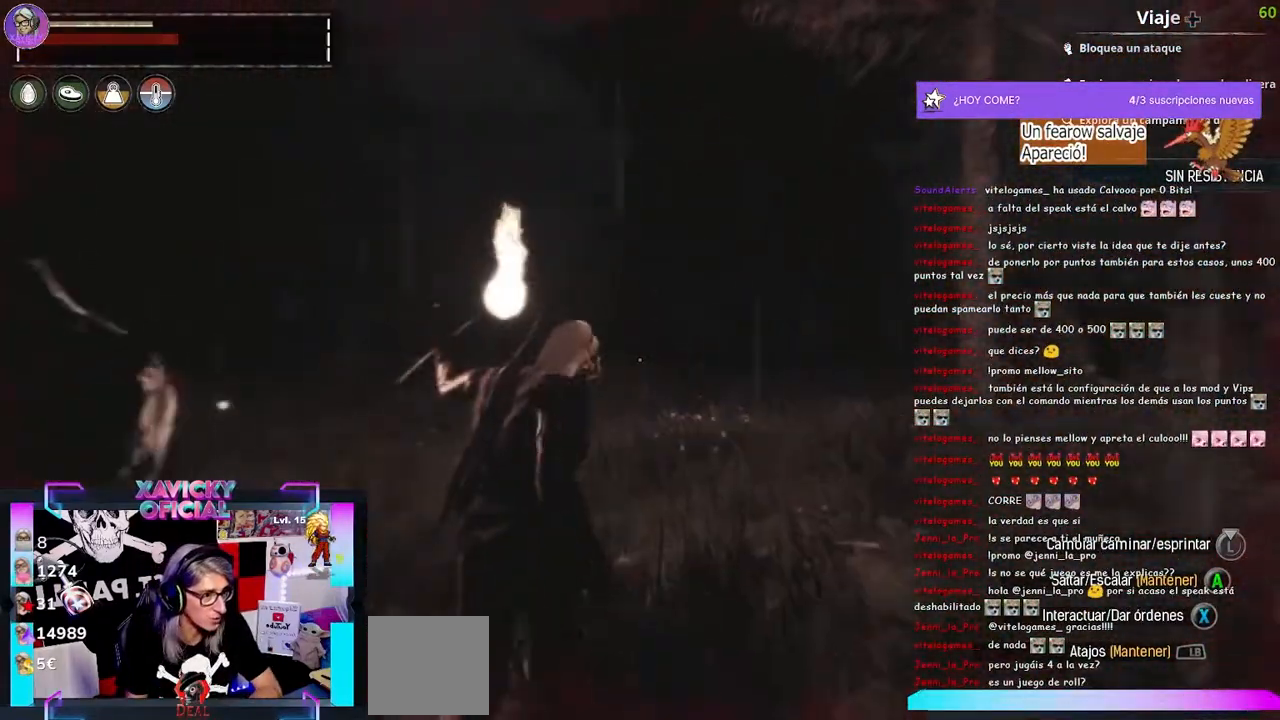
{"dt_ms": 500, "buttons": [], "left_stick": "up", "right_stick": "center", "events": []}
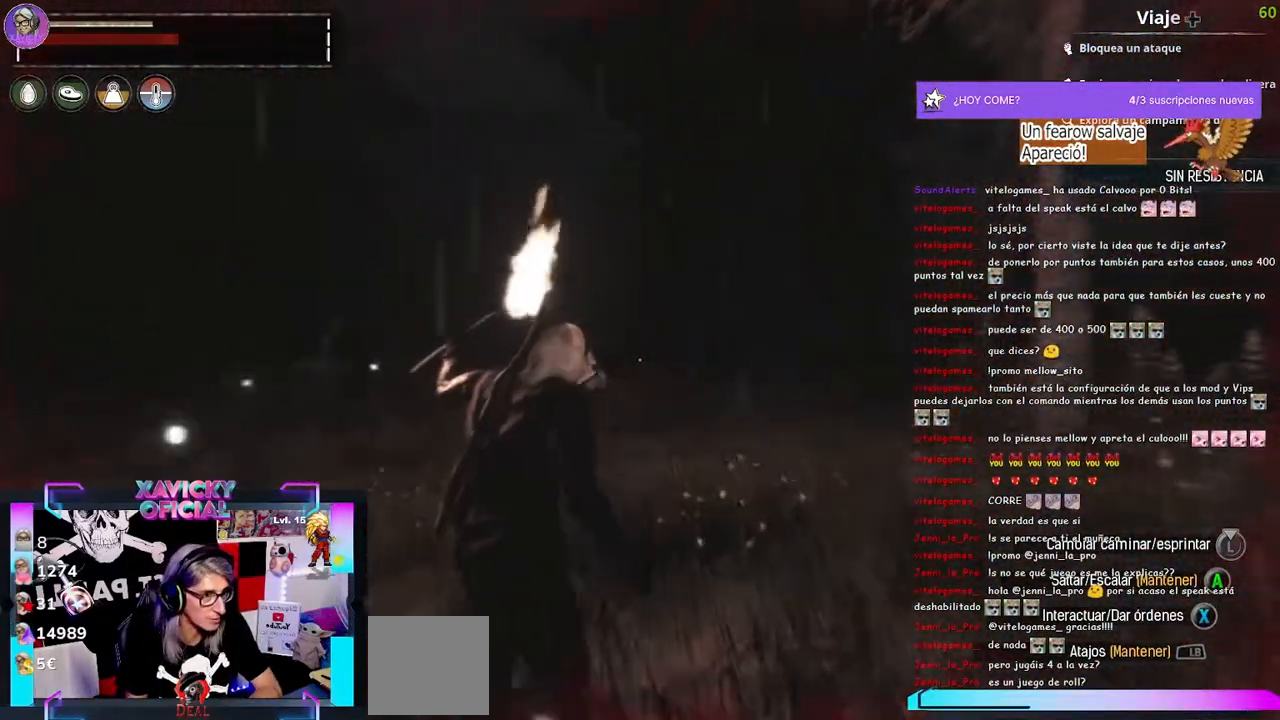
{"dt_ms": 500, "buttons": [], "left_stick": "up", "right_stick": "center", "events": [[67, "right_stick", "down-right"], [133, "right_stick", "center"]]}
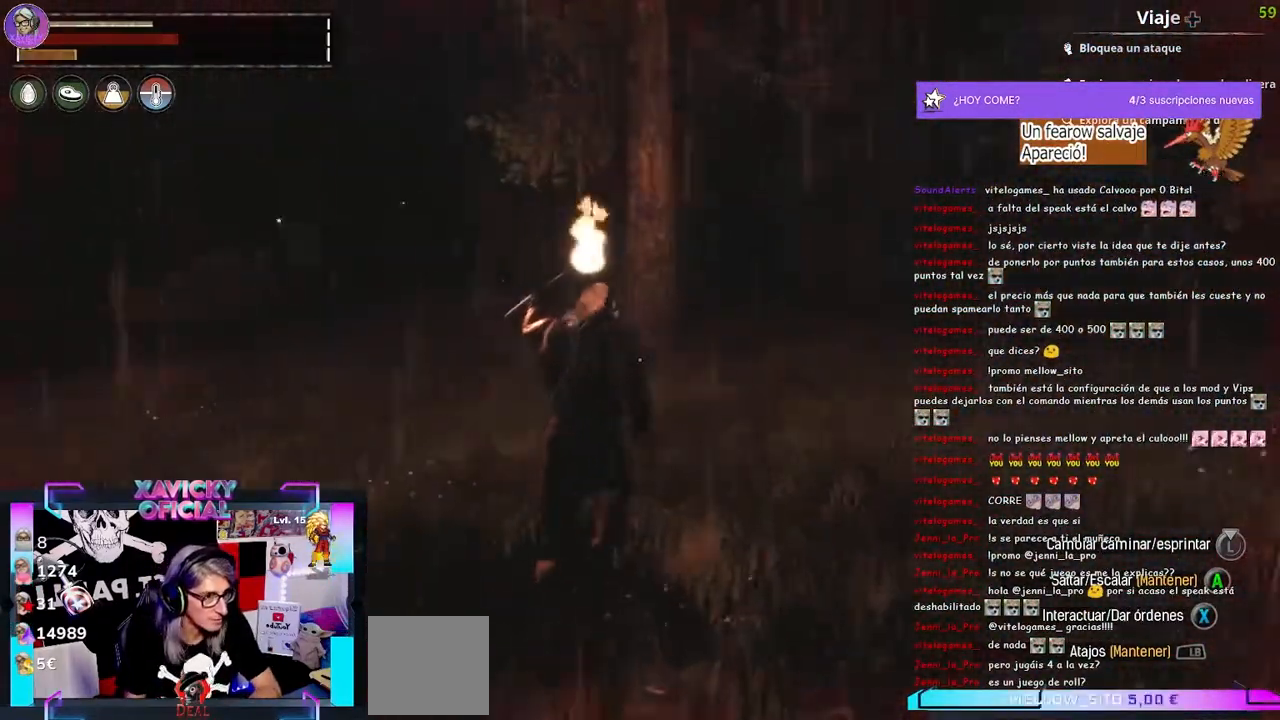
{"dt_ms": 1000, "buttons": [], "left_stick": "up", "right_stick": "center"}
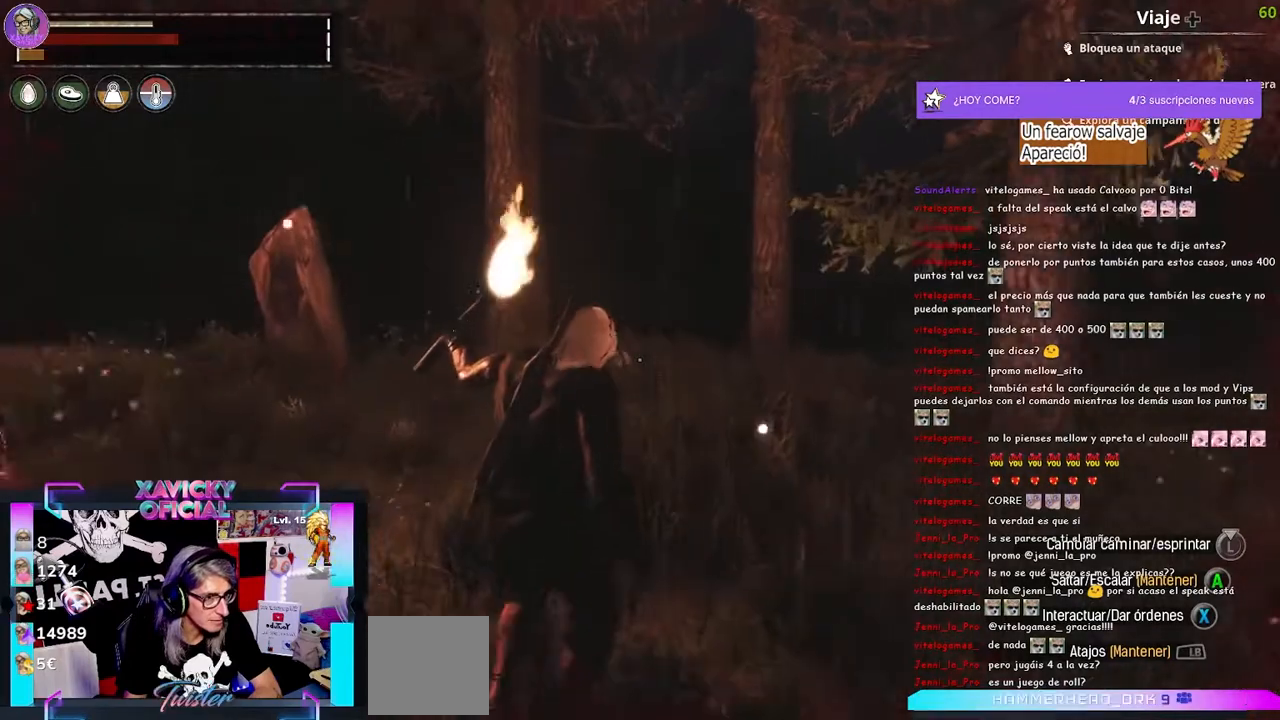
{"dt_ms": 500, "buttons": [], "left_stick": "up", "right_stick": "center", "events": []}
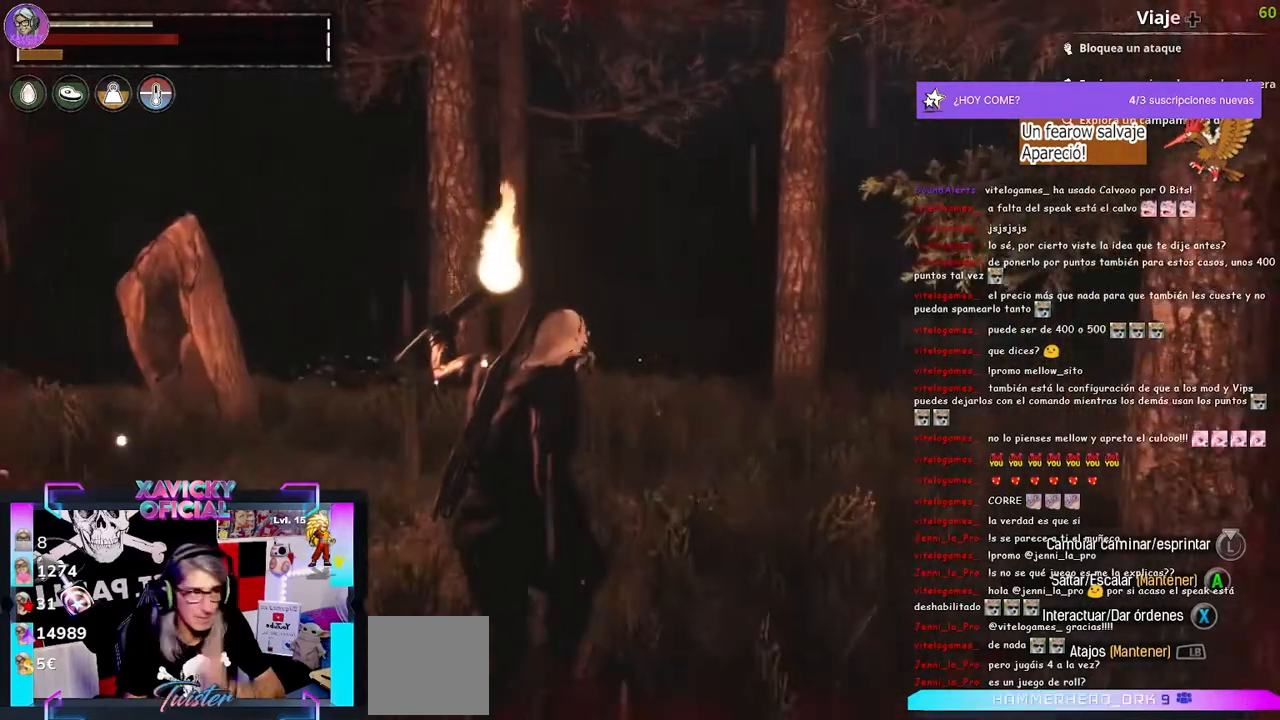
{"dt_ms": 500, "buttons": [], "left_stick": "up", "right_stick": "center", "events": []}
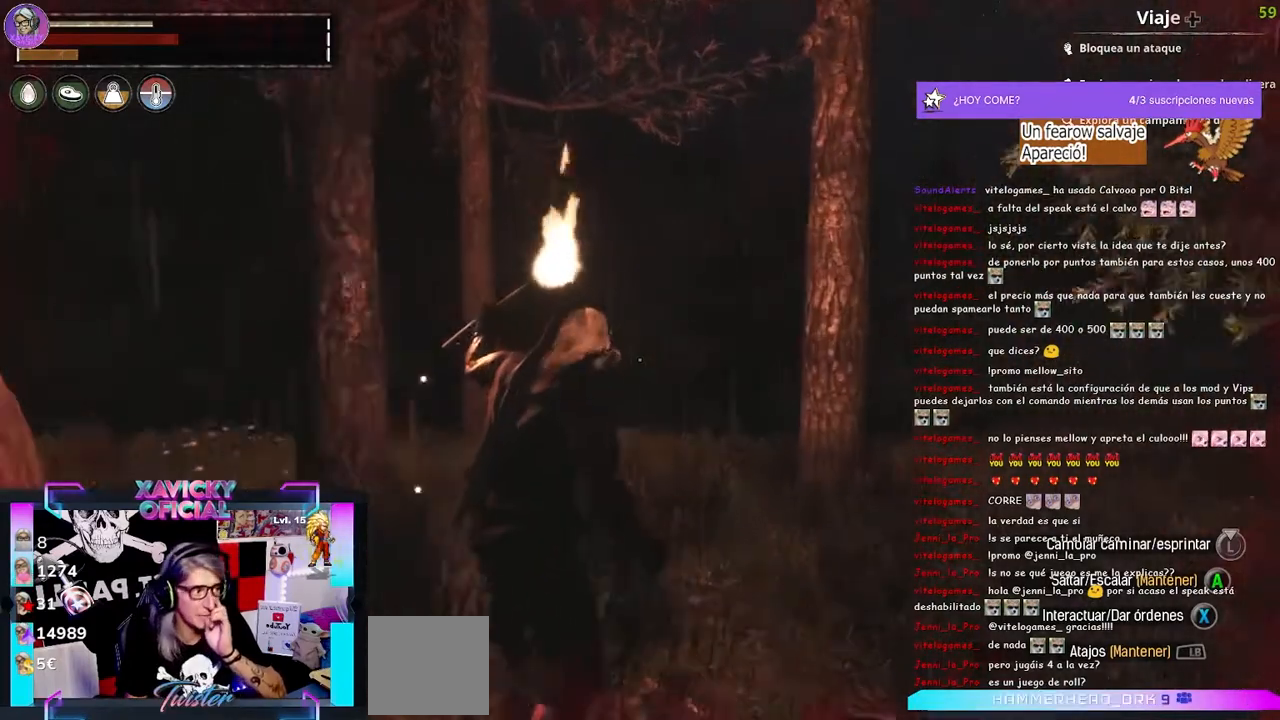
{"dt_ms": 500, "buttons": [], "left_stick": "up", "right_stick": "center", "events": []}
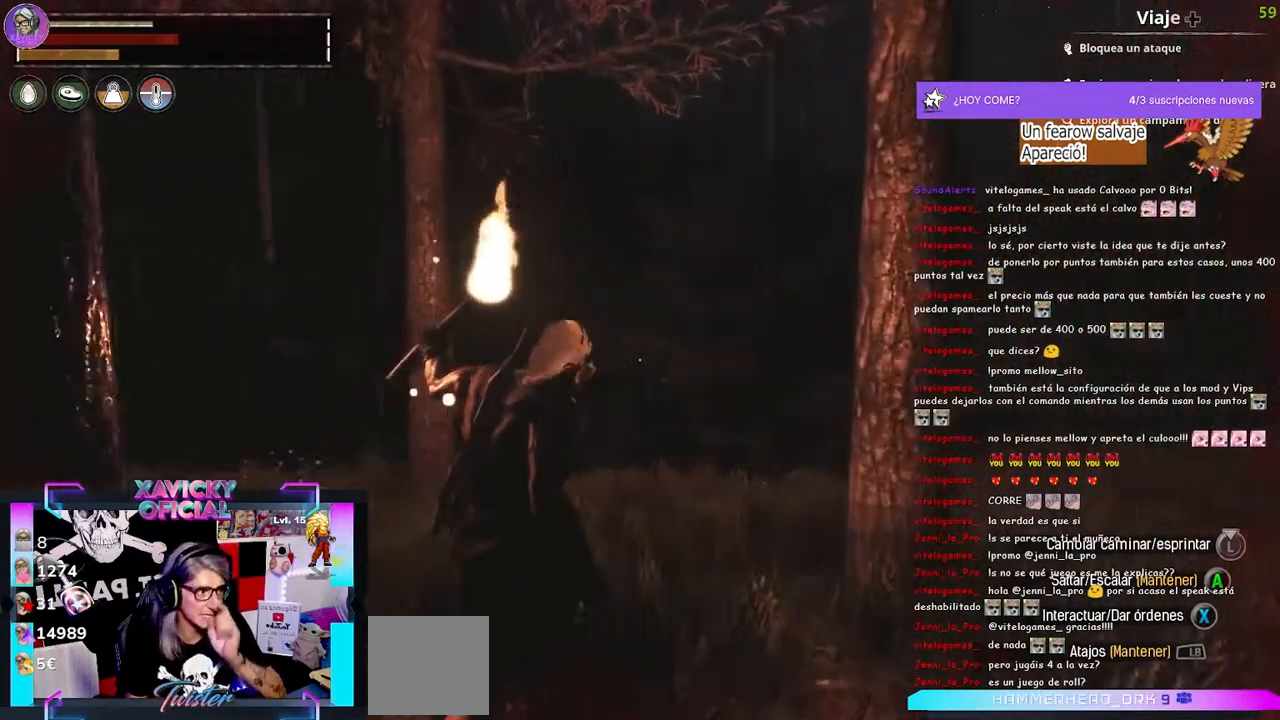
{"dt_ms": 500, "buttons": [], "left_stick": "up", "right_stick": "down-right", "events": [[433, "right_stick", "down-right"]]}
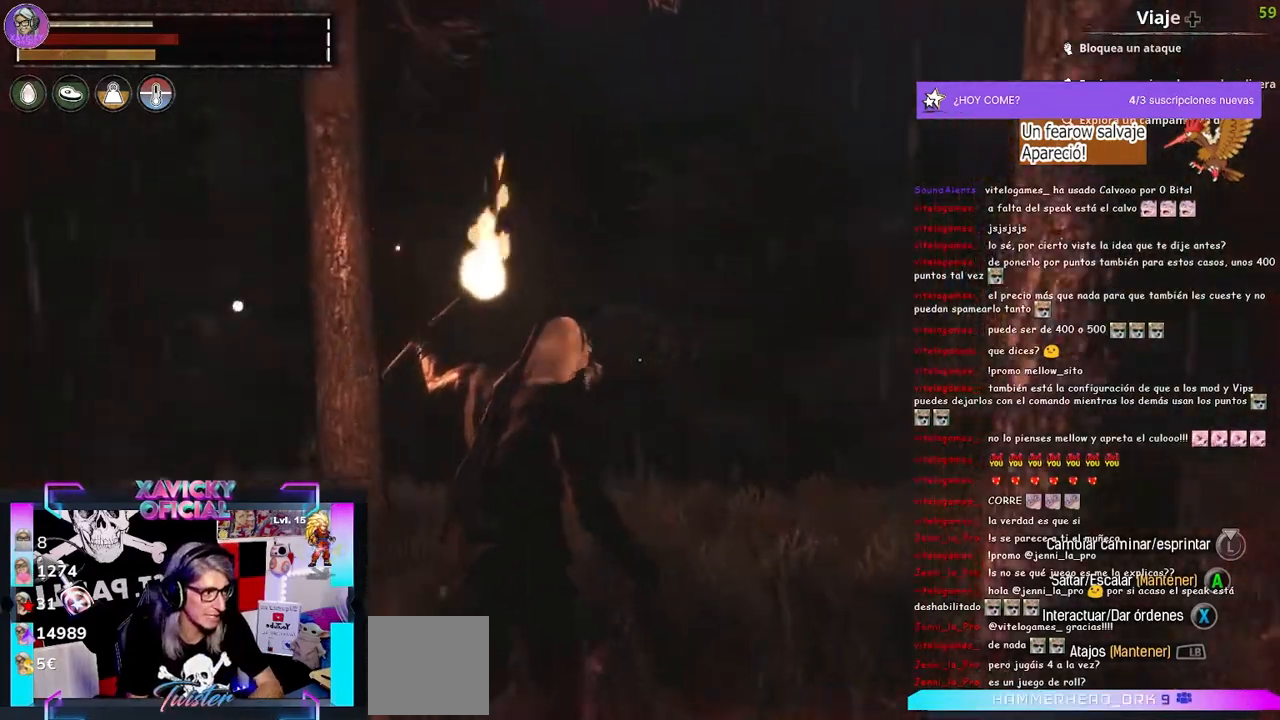
{"dt_ms": 500, "buttons": ["L3"], "left_stick": "up", "right_stick": "center", "events": [[267, "right_stick", "center"], [367, "L3", "down"]]}
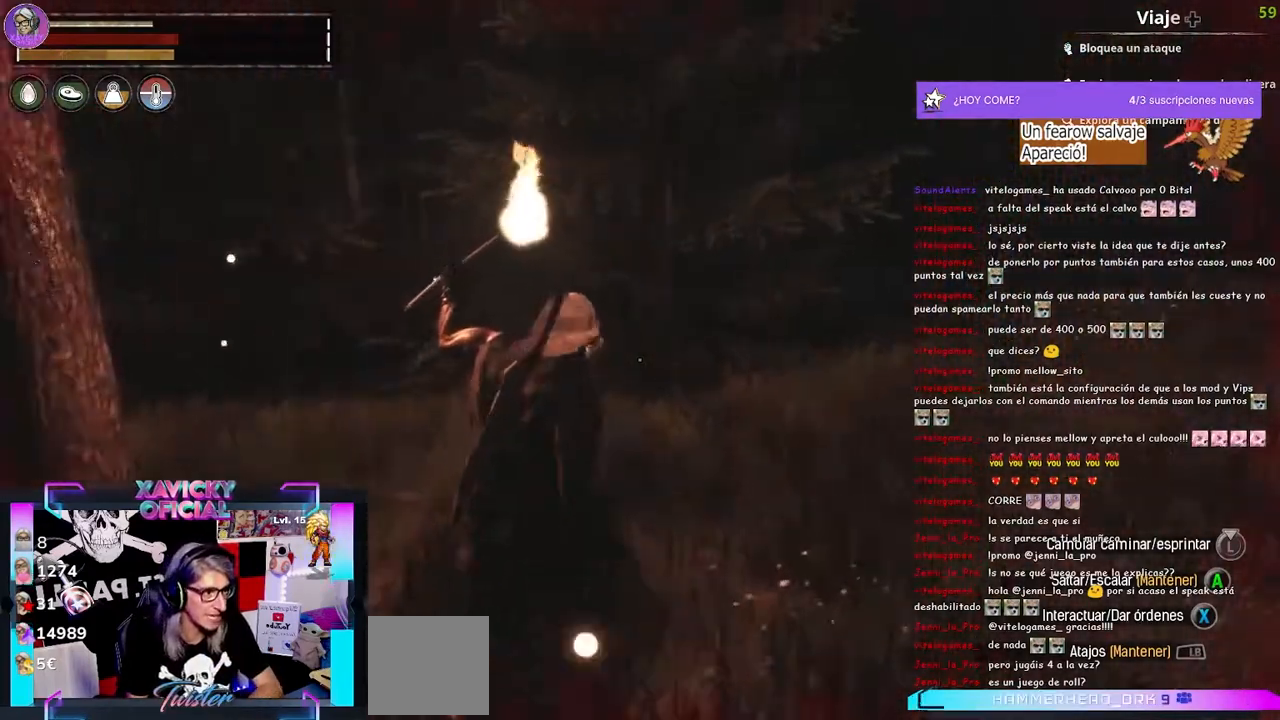
{"dt_ms": 500, "buttons": [], "left_stick": "up-right", "right_stick": "center", "events": [[67, "L3", "up"], [267, "left_stick", "up-right"], [333, "right_stick", "right"], [467, "right_stick", "center"]]}
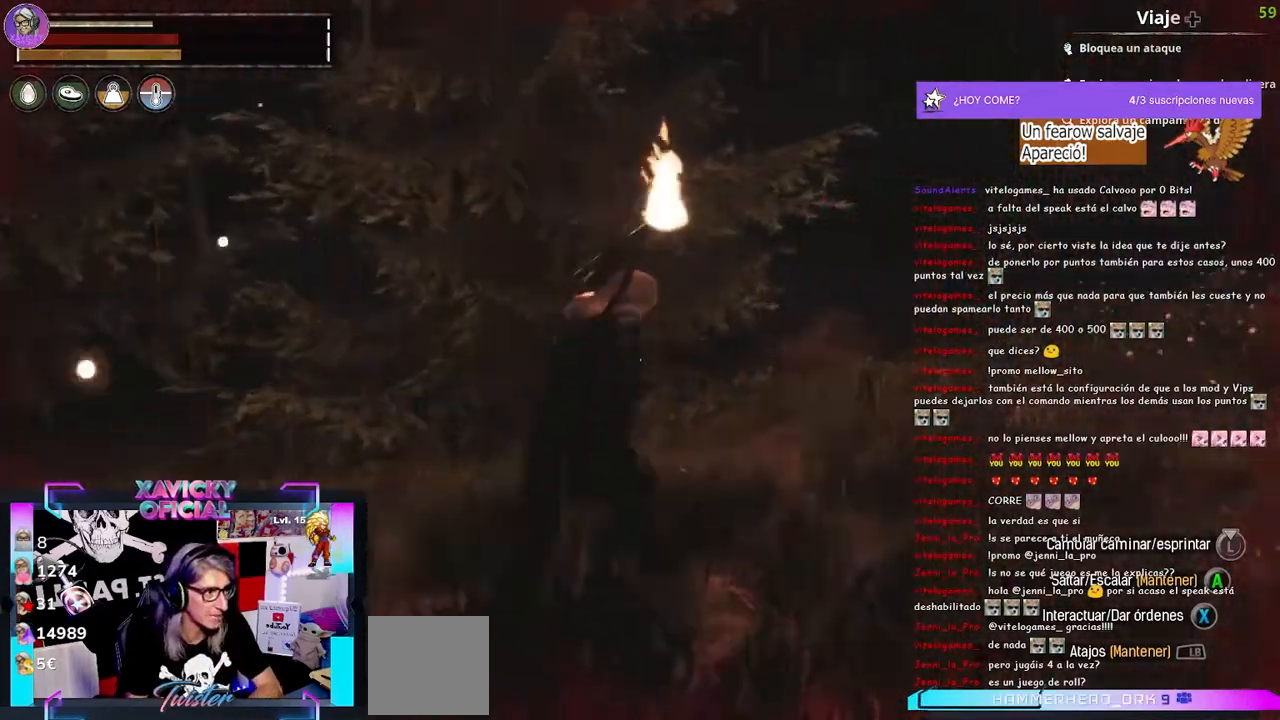
{"dt_ms": 500, "buttons": [], "left_stick": "up-right", "right_stick": "center", "events": []}
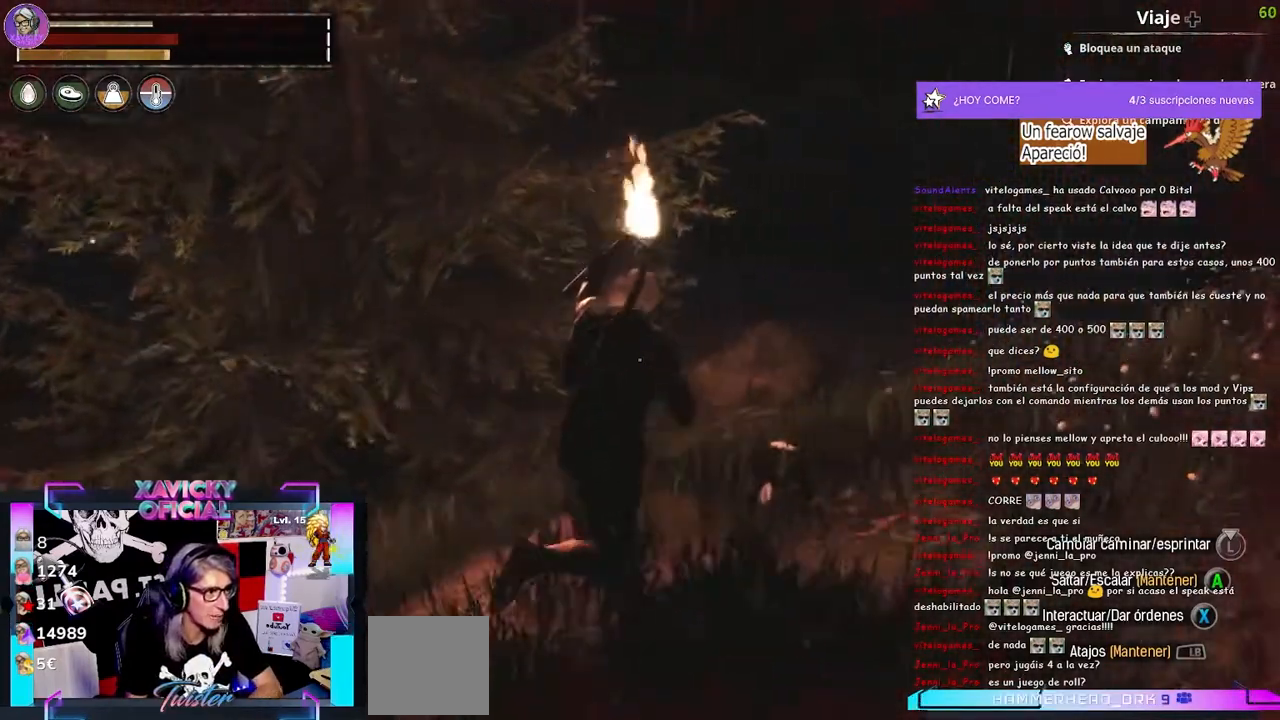
{"dt_ms": 500, "buttons": [], "left_stick": "up-right", "right_stick": "center", "events": []}
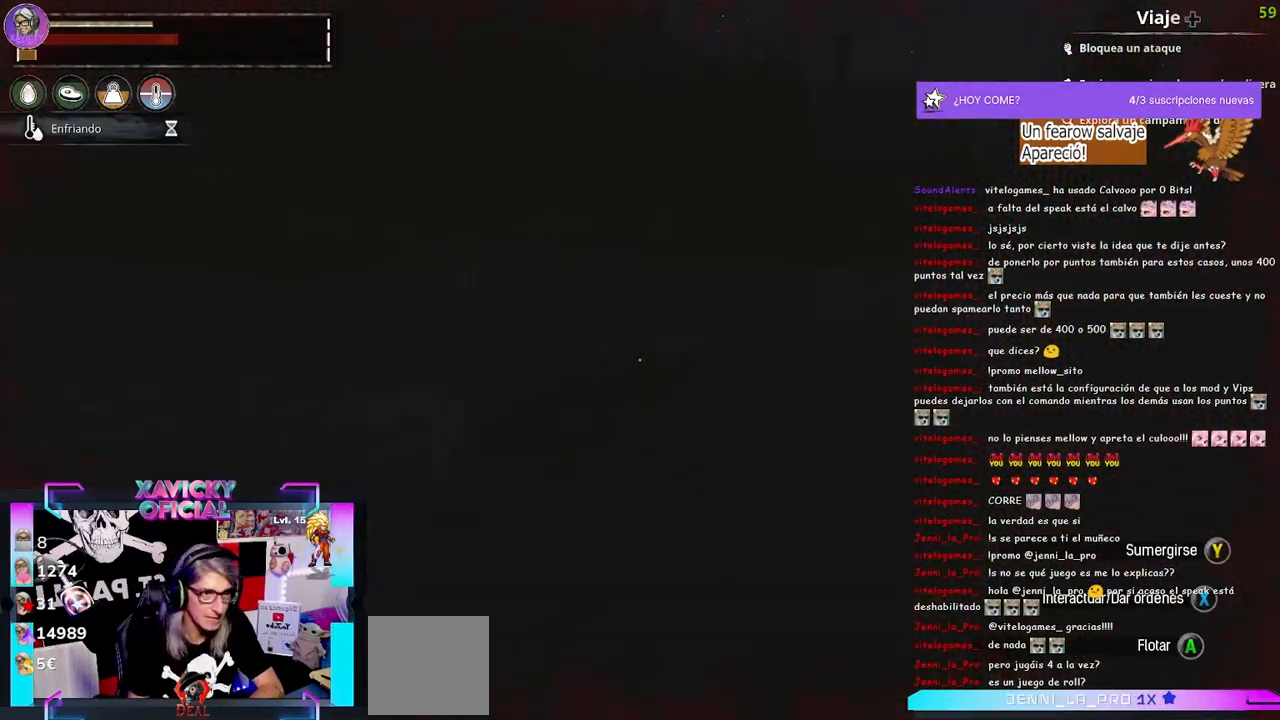
{"dt_ms": 500, "buttons": [], "left_stick": "up-right", "right_stick": "center", "events": []}
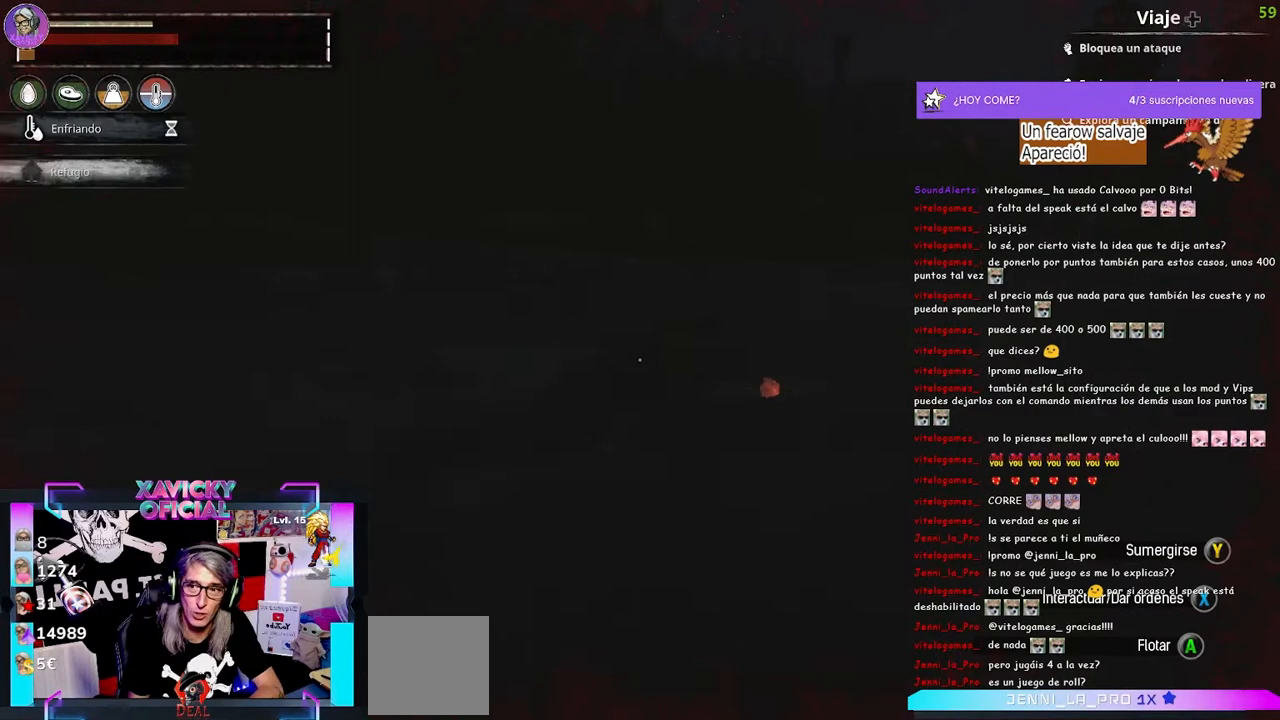
{"dt_ms": 500, "buttons": [], "left_stick": "up", "right_stick": "center", "events": [[200, "left_stick", "up"]]}
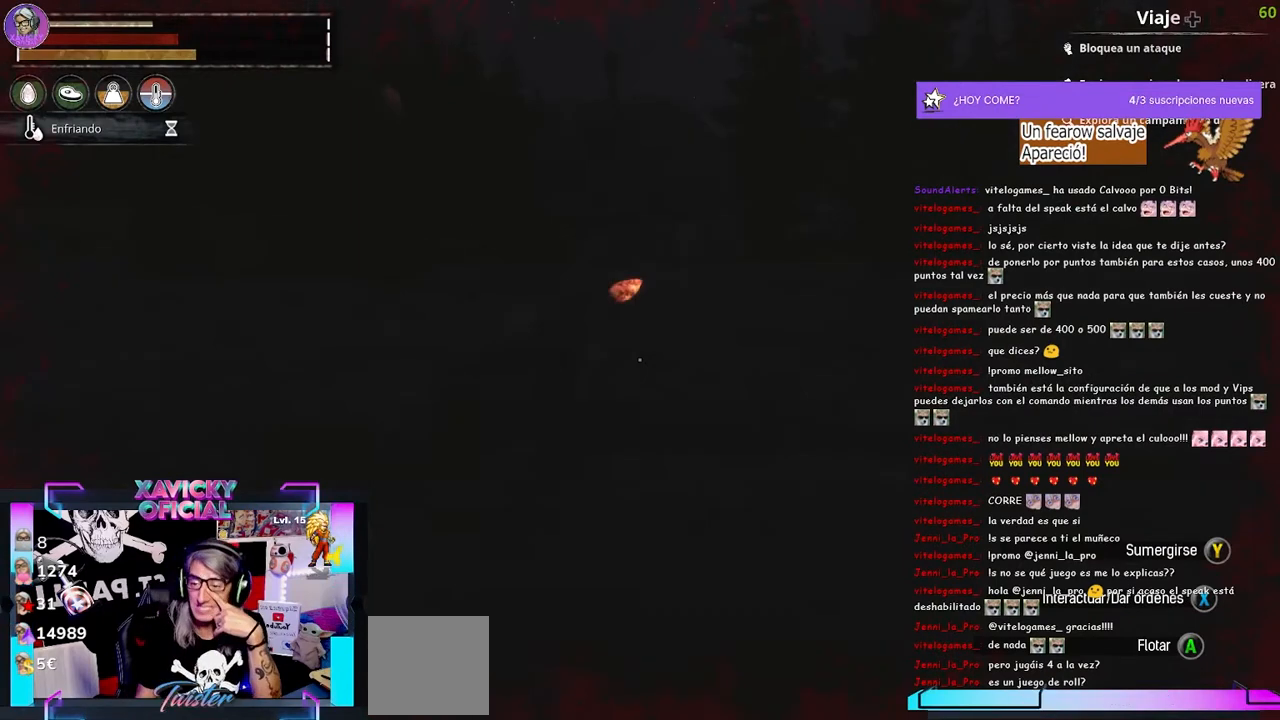
{"dt_ms": 500, "buttons": [], "left_stick": "up", "right_stick": "center", "events": []}
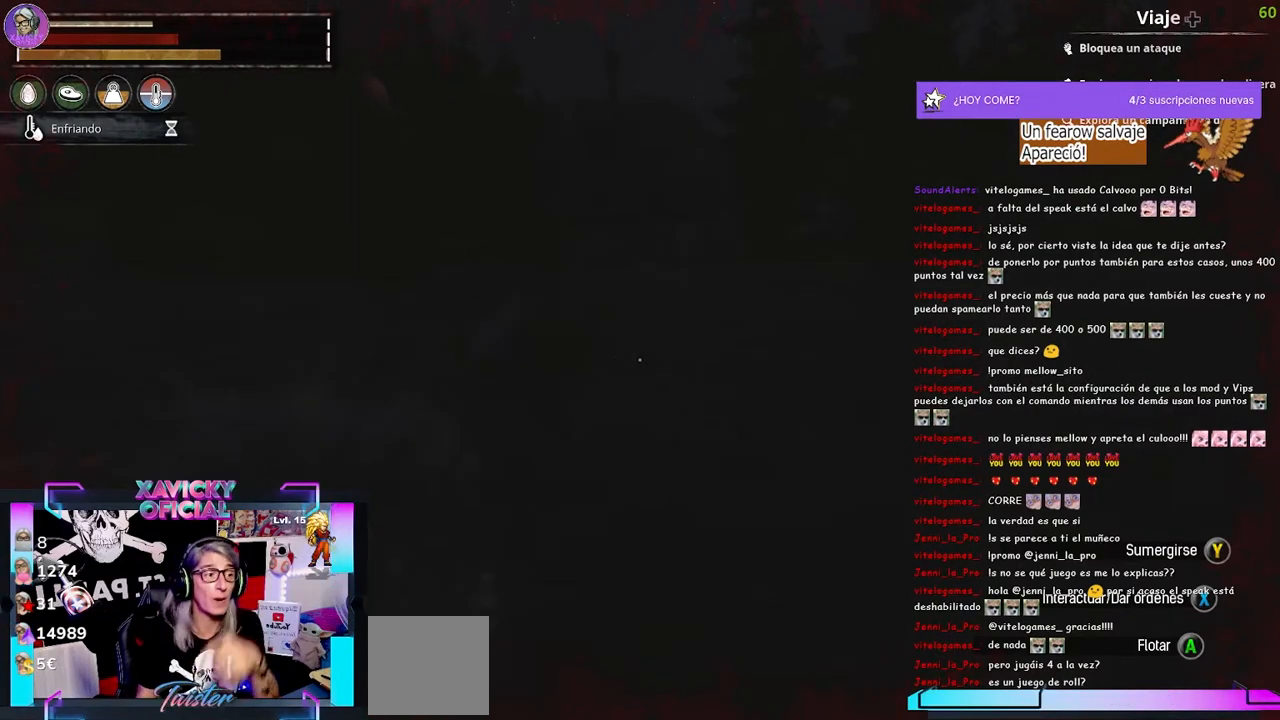
{"dt_ms": 500, "buttons": [], "left_stick": "up", "right_stick": "center", "events": []}
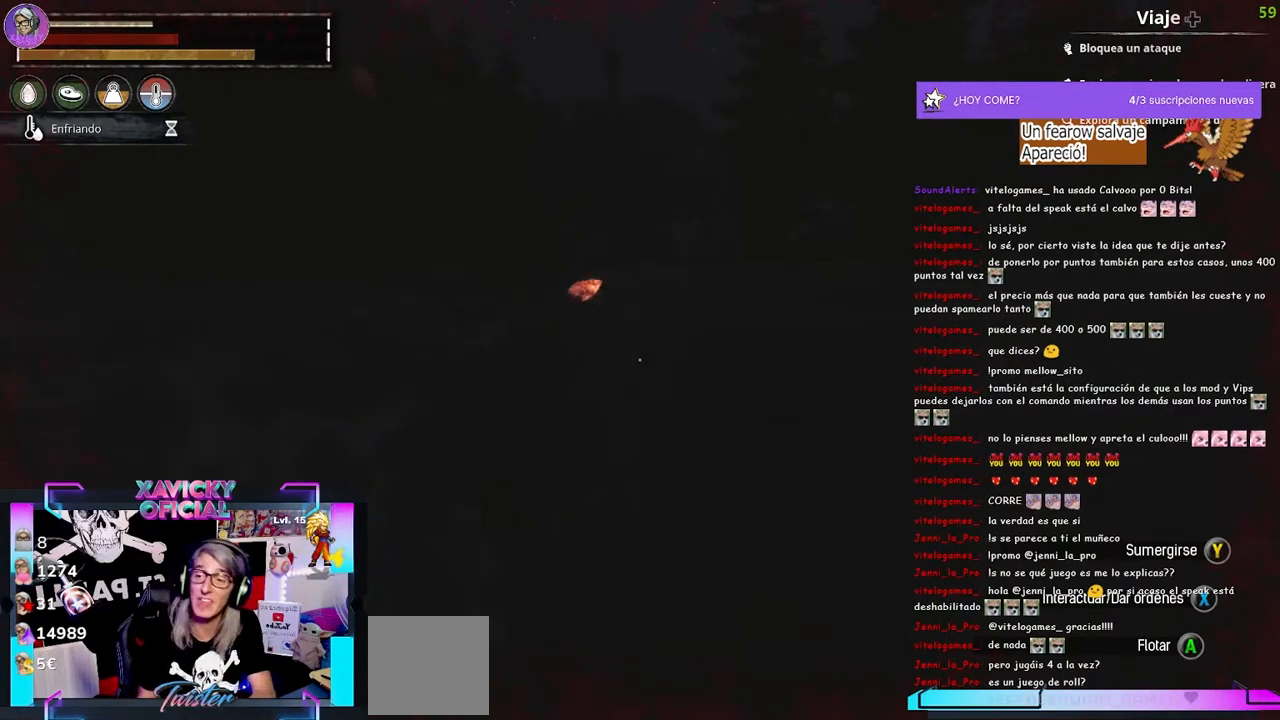
{"dt_ms": 500, "buttons": [], "left_stick": "up", "right_stick": "center", "events": []}
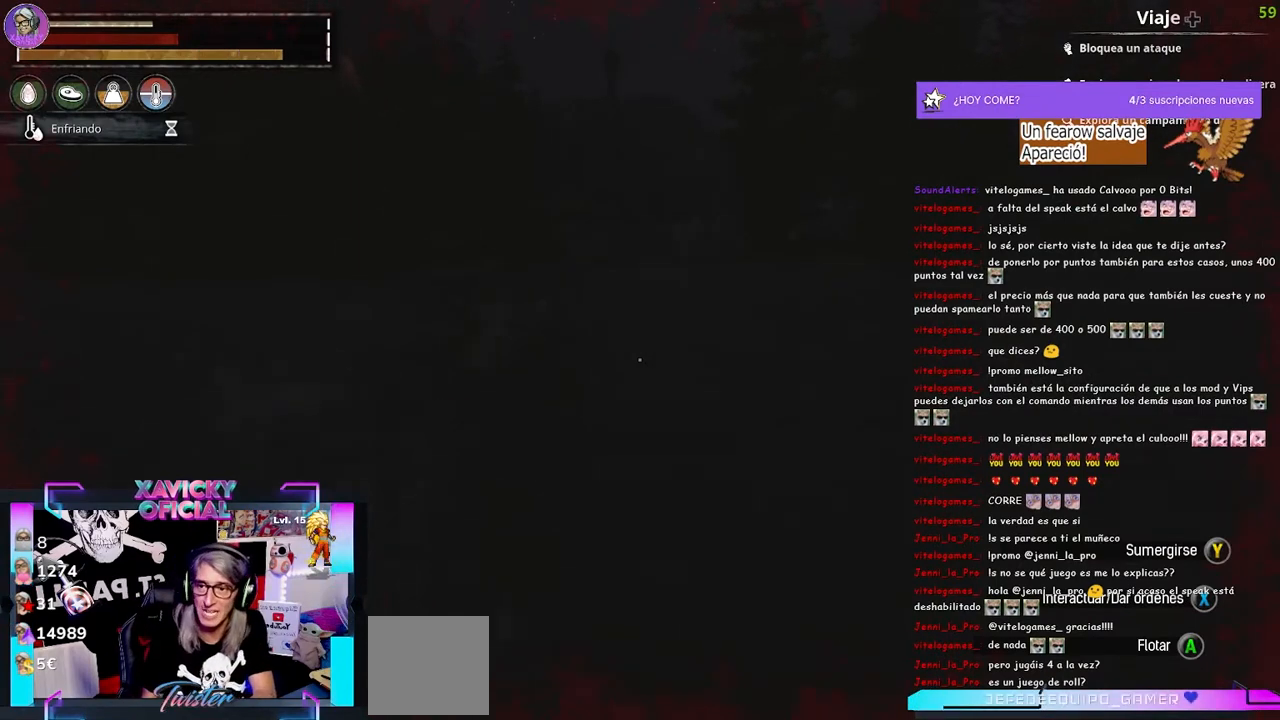
{"dt_ms": 500, "buttons": [], "left_stick": "up", "right_stick": "center", "events": []}
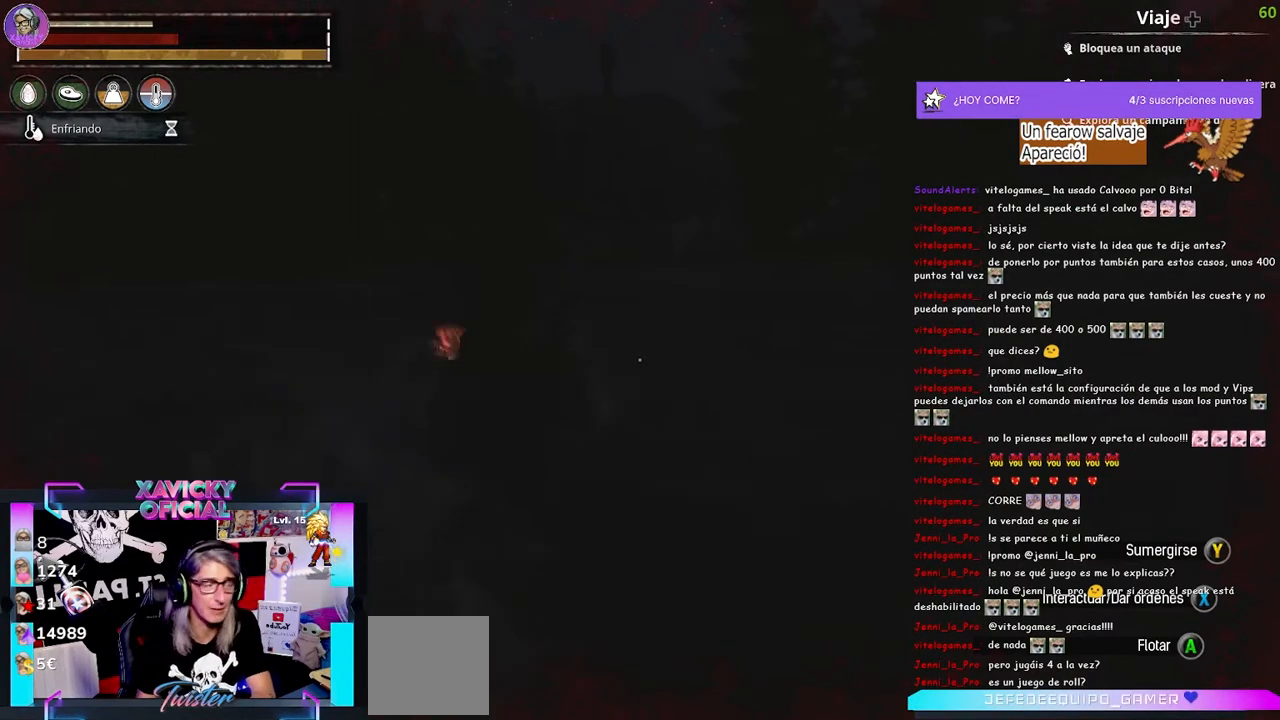
{"dt_ms": 500, "buttons": [], "left_stick": "center", "right_stick": "center", "events": [[133, "left_stick", "center"], [200, "DPAD_RIGHT", "down"], [300, "DPAD_RIGHT", "up"]]}
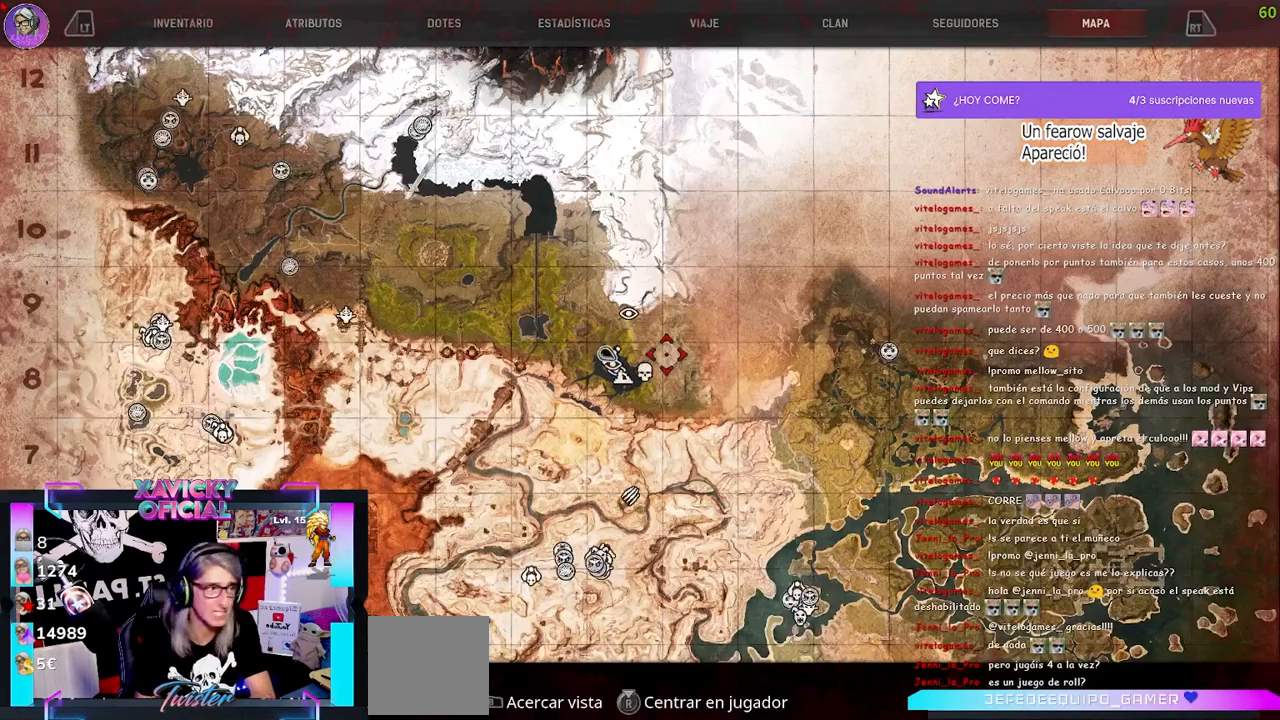
{"dt_ms": 500, "buttons": [], "left_stick": "center", "right_stick": "center", "events": []}
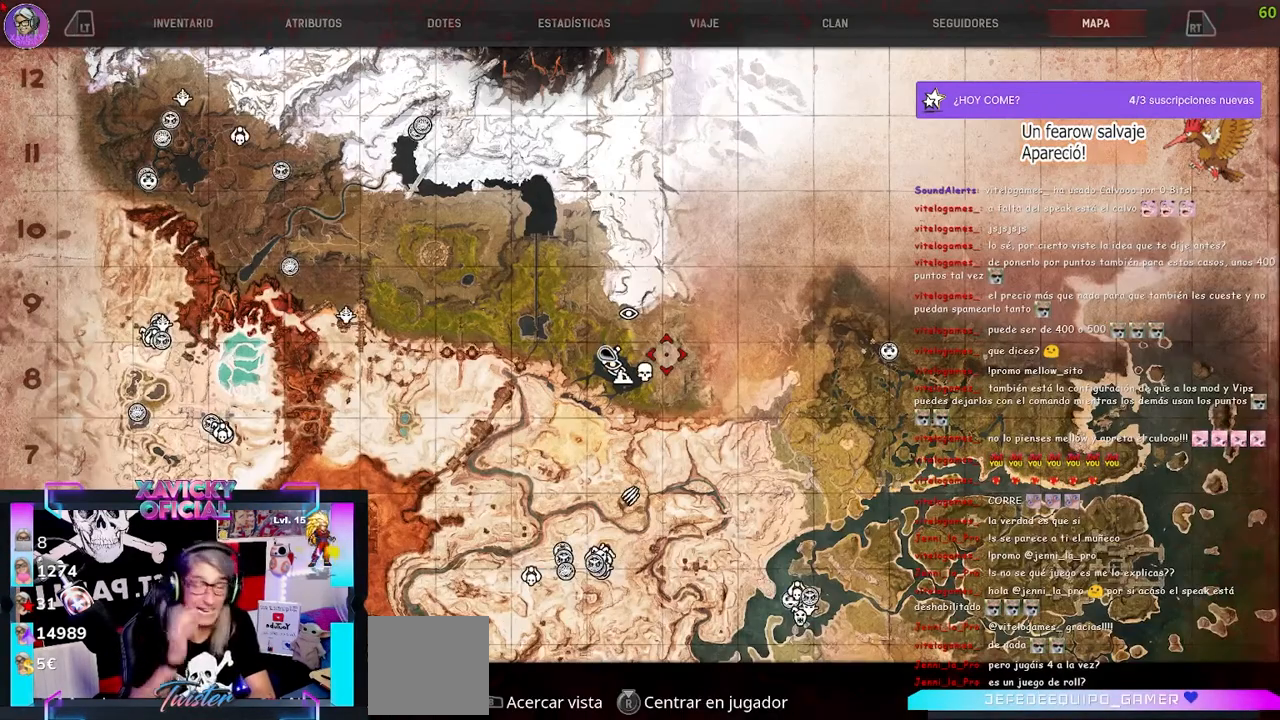
{"dt_ms": 500, "buttons": [], "left_stick": "center", "right_stick": "center", "events": []}
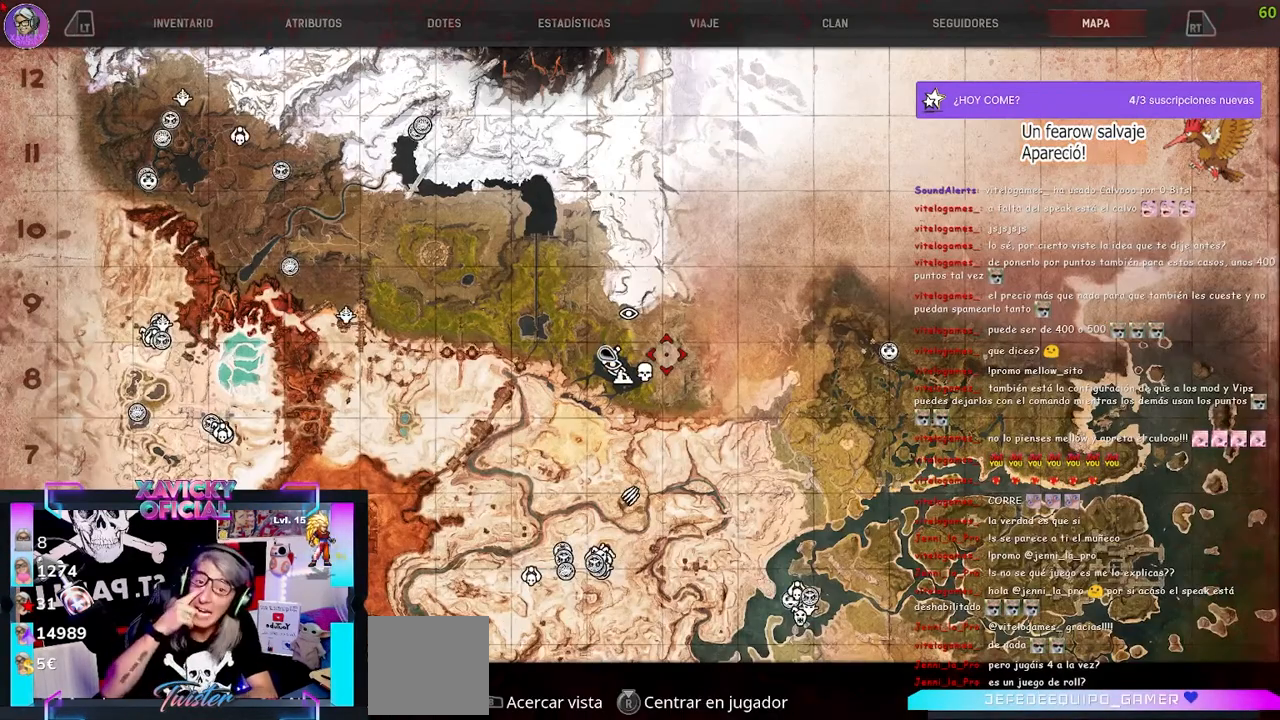
{"dt_ms": 500, "buttons": [], "left_stick": "center", "right_stick": "center", "events": []}
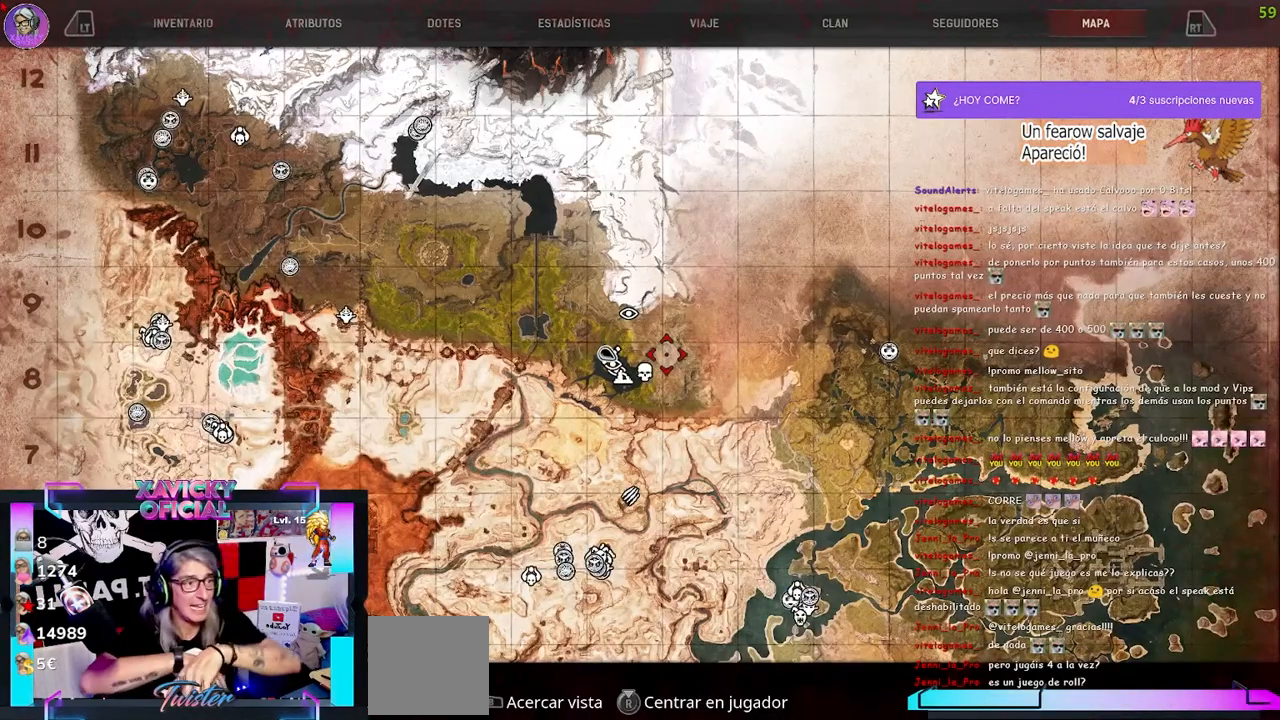
{"dt_ms": 500, "buttons": [], "left_stick": "center", "right_stick": "center", "events": []}
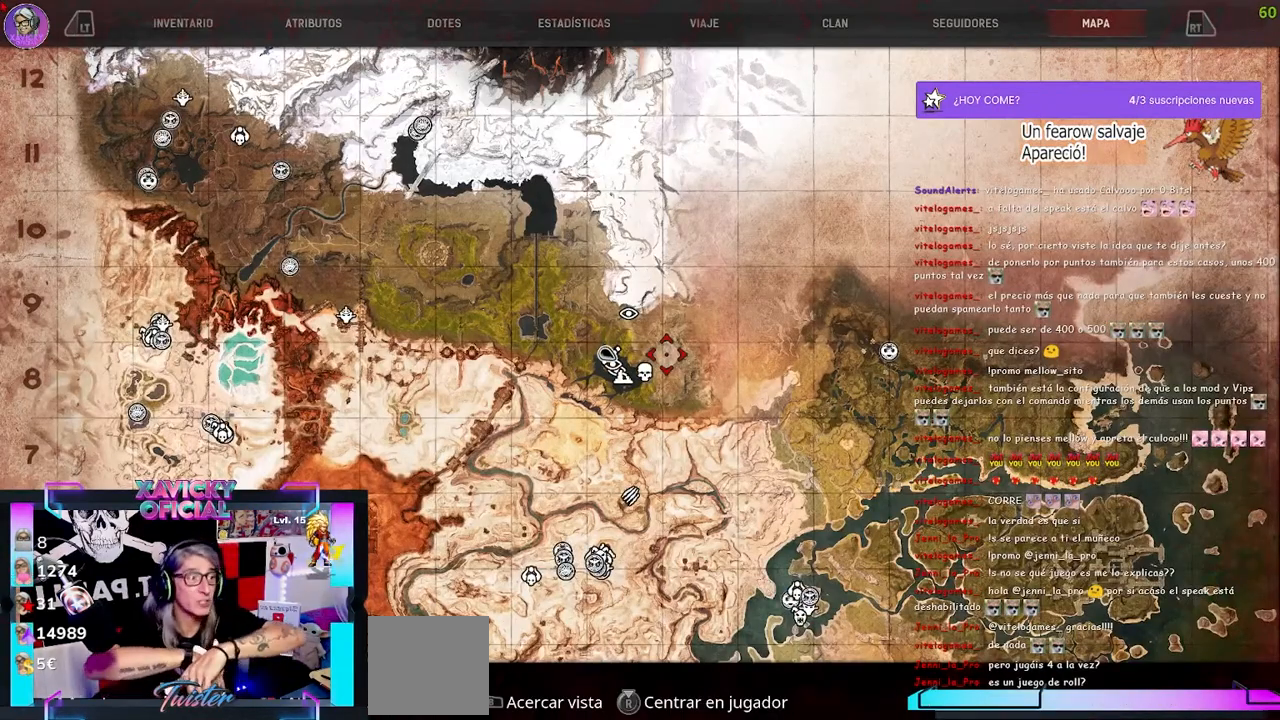
{"dt_ms": 500, "buttons": [], "left_stick": "center", "right_stick": "center", "events": []}
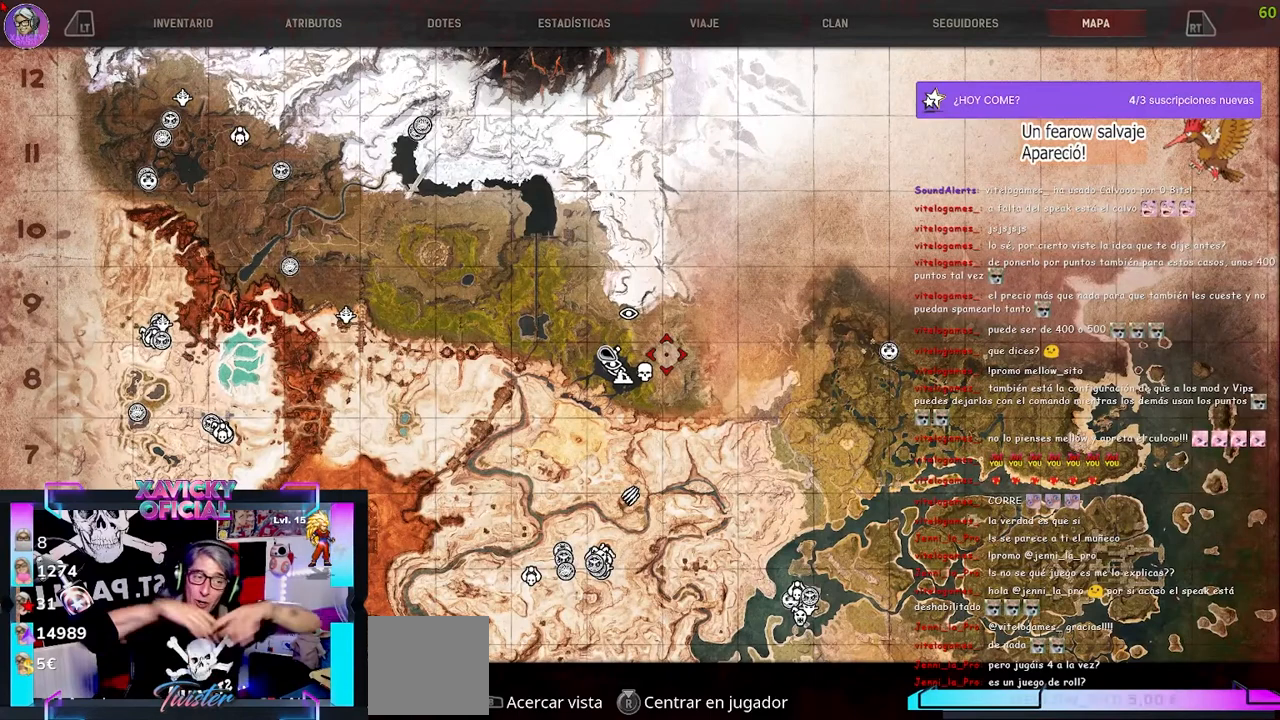
{"dt_ms": 500, "buttons": [], "left_stick": "center", "right_stick": "center", "events": []}
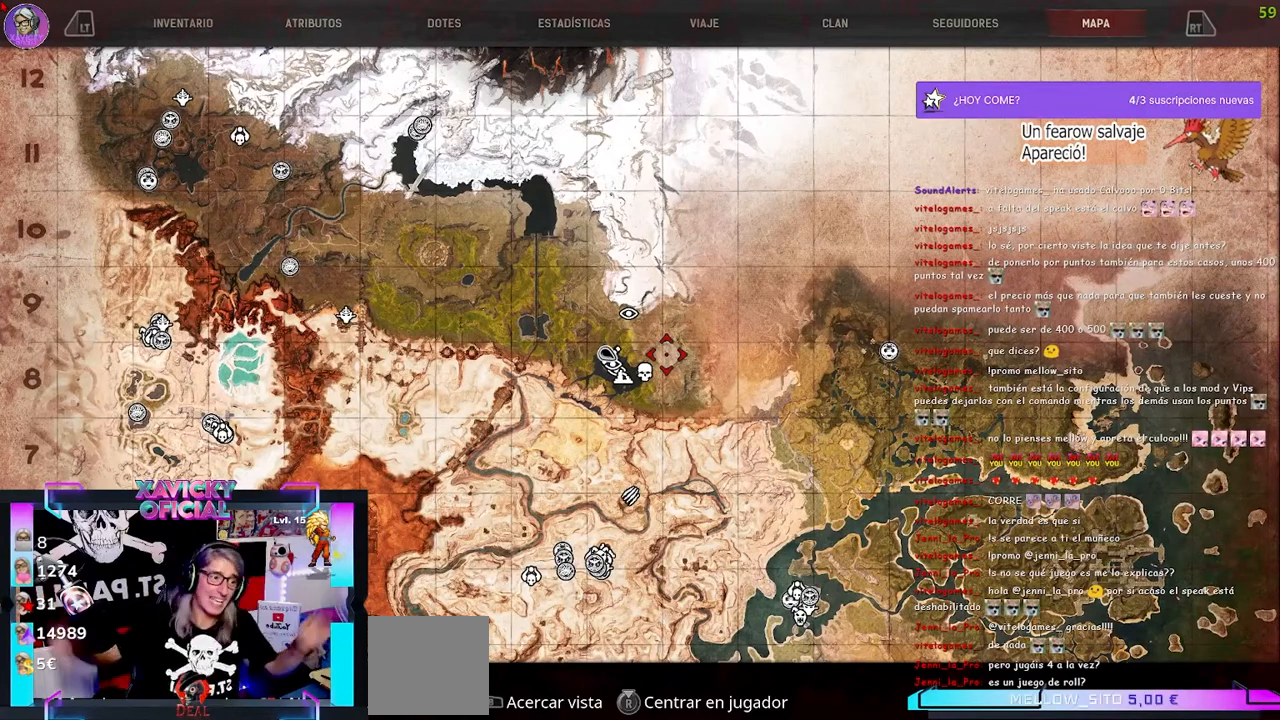
{"dt_ms": 500, "buttons": [], "left_stick": "center", "right_stick": "center", "events": []}
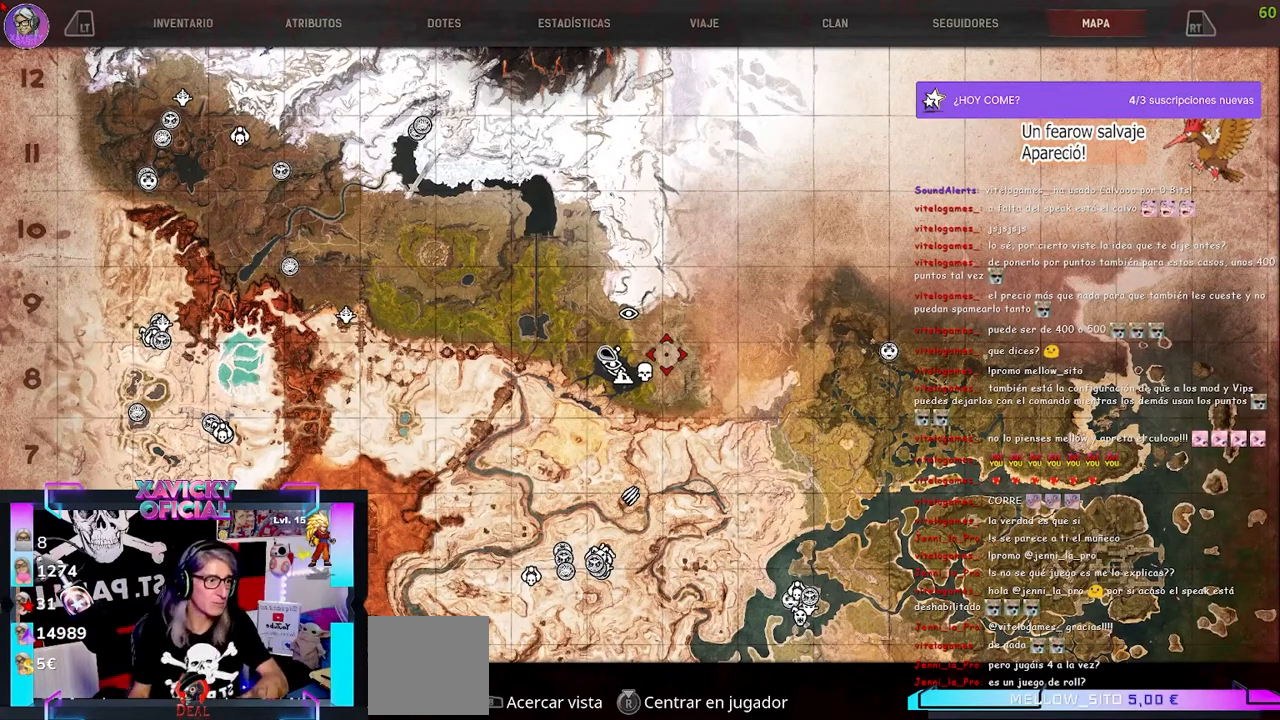
{"dt_ms": 500, "buttons": [], "left_stick": "center", "right_stick": "center", "events": [[267, "B", "down"], [367, "B", "up"]]}